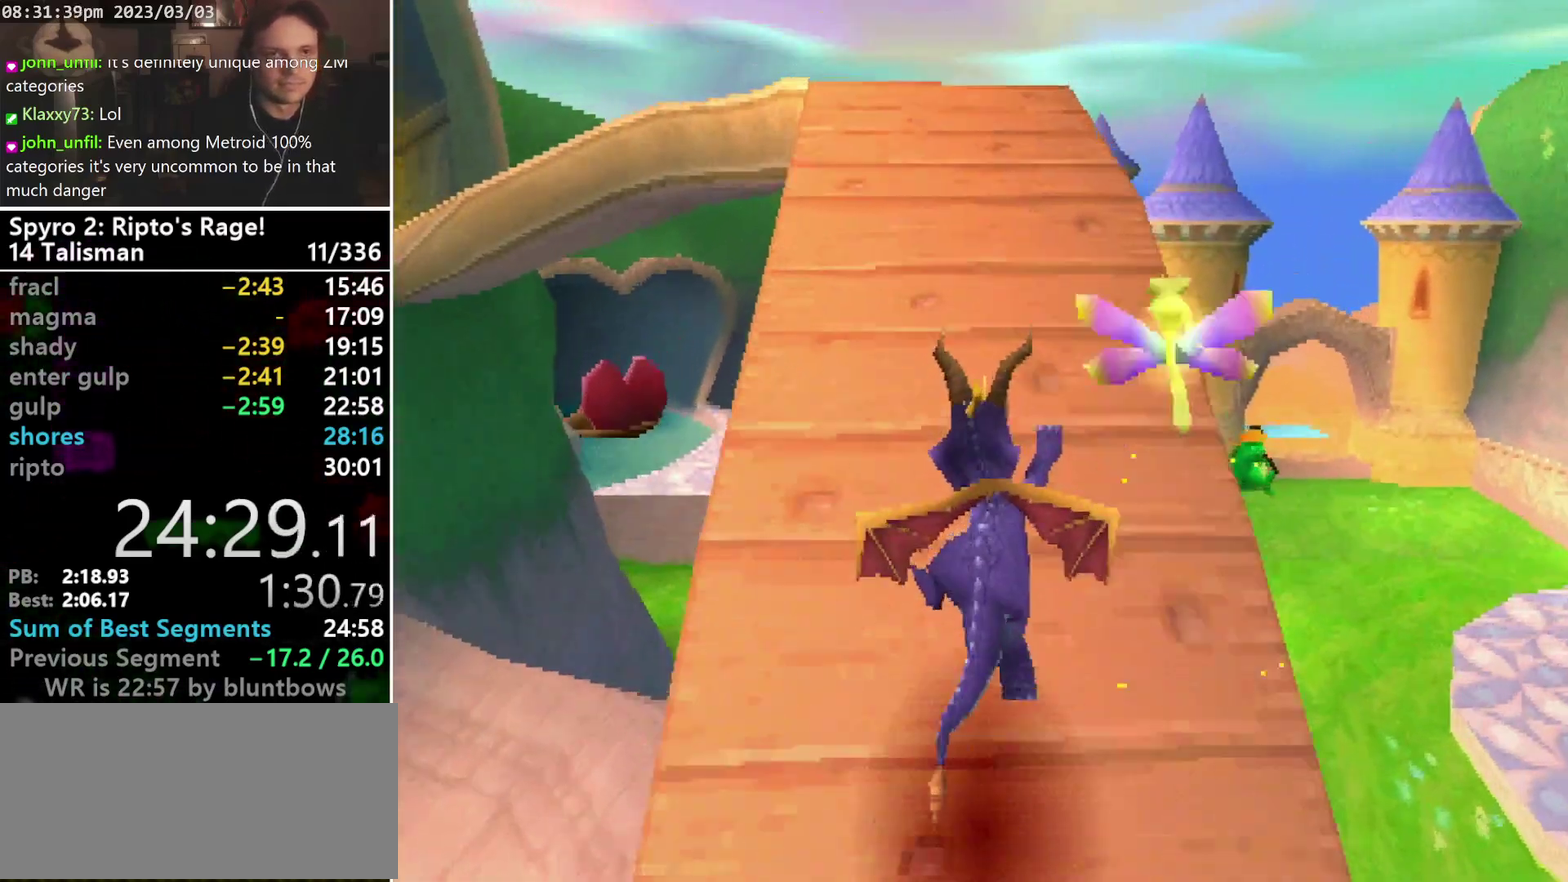
Gameplay with a controller (PlayStation layout); each line is a JSON object with the inputs held at the frame after it. "events" lists button and stick changes between this image and that frame as [ms after this image, input, new state], when the widget could be followed in between. Not read: CIRCLE DPAD_LEFT L3 R3 SELECT right_stick.
{"buttons": ["SQUARE", "DPAD_DOWN", "DPAD_RIGHT"], "left_stick": "center", "events": [[333, "CROSS", "down"], [433, "DPAD_RIGHT", "down"], [467, "CROSS", "up"], [500, "DPAD_DOWN", "down"]]}
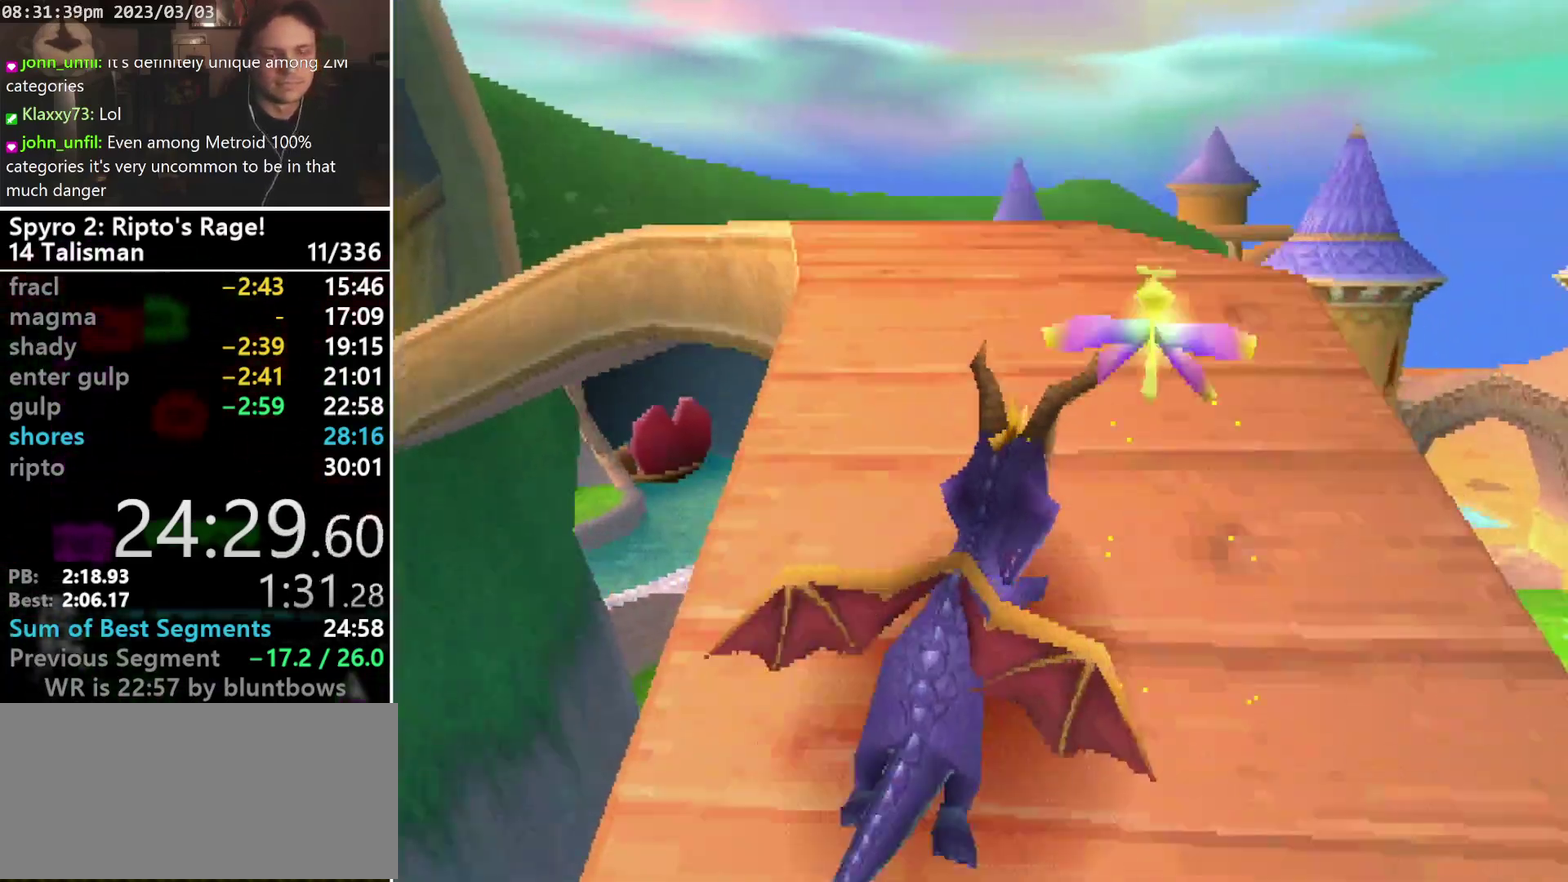
{"buttons": ["CROSS", "SQUARE"], "left_stick": "center", "events": [[200, "CROSS", "down"], [333, "DPAD_DOWN", "up"], [400, "DPAD_RIGHT", "up"]]}
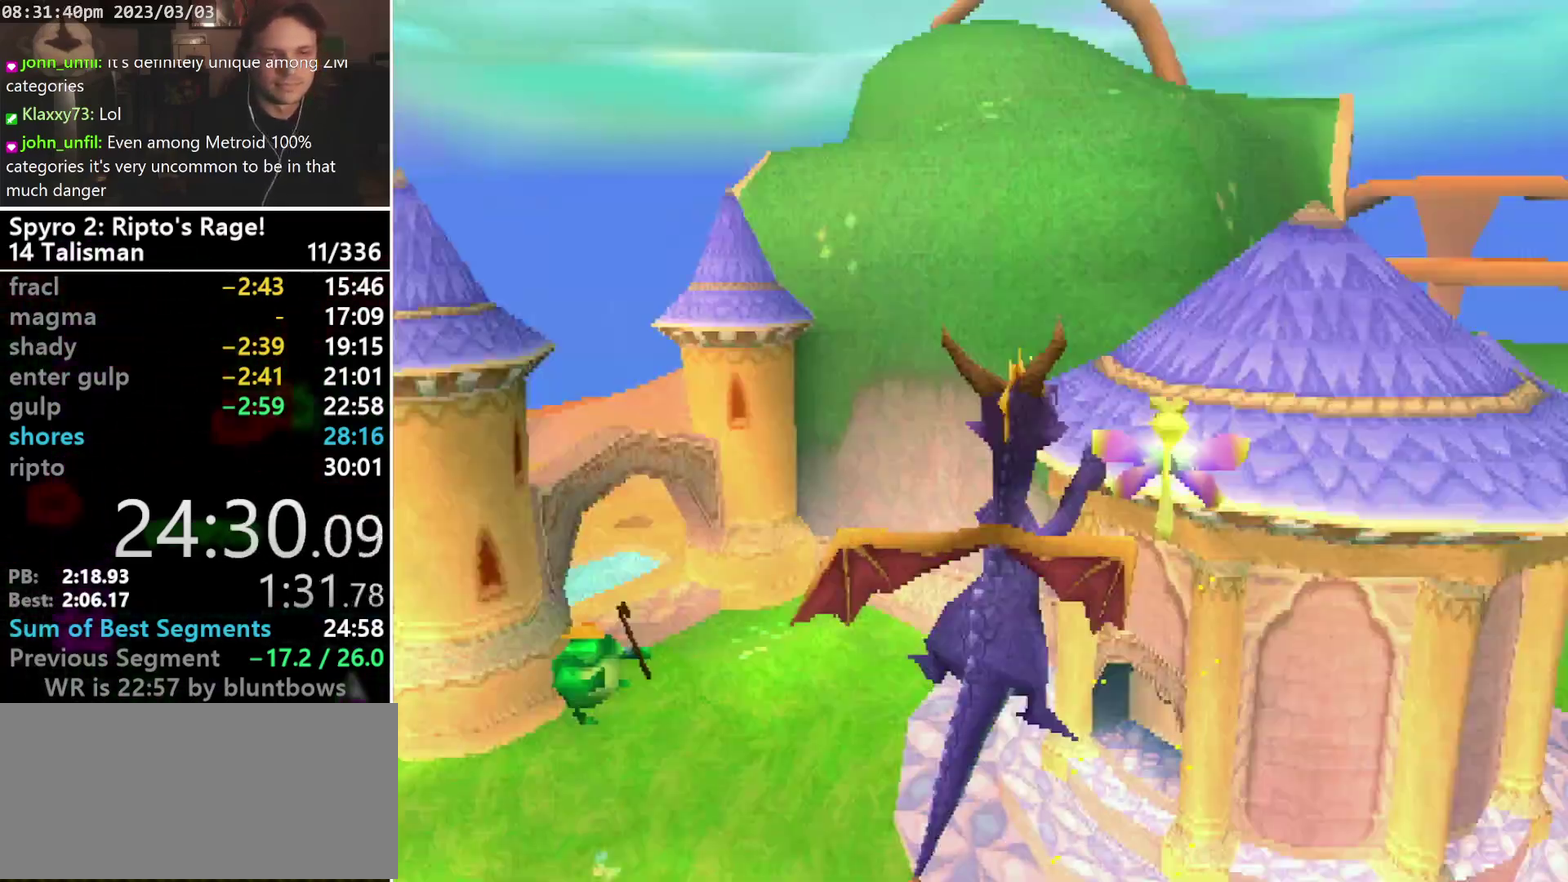
{"buttons": [], "left_stick": "center", "events": [[200, "CROSS", "up"], [200, "SQUARE", "up"], [267, "CROSS", "down"], [367, "CROSS", "up"]]}
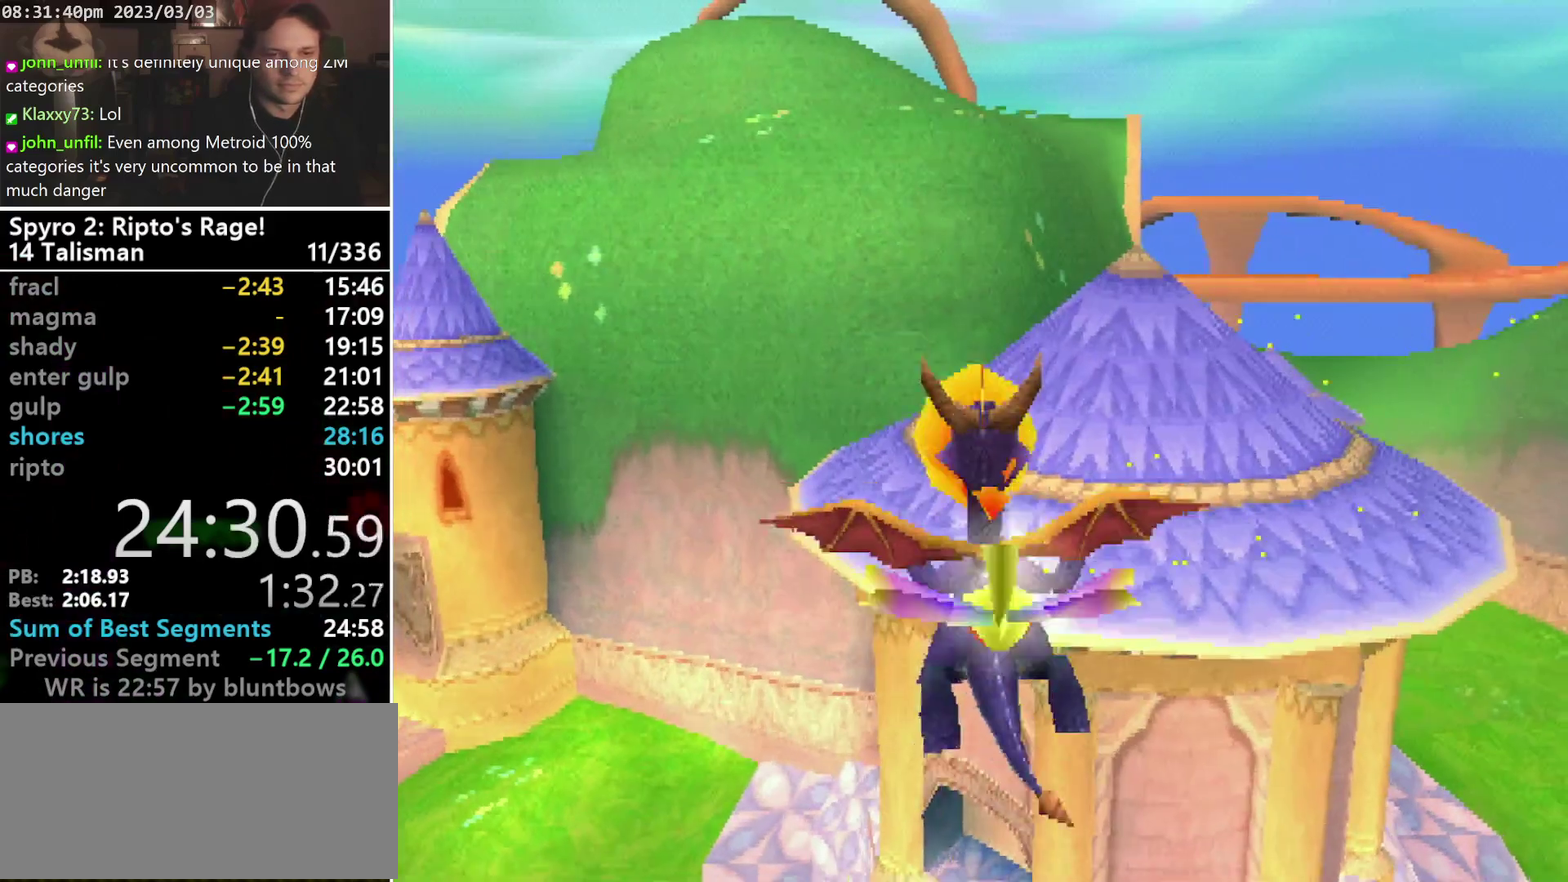
{"buttons": ["DPAD_DOWN"], "left_stick": "center", "events": [[67, "DPAD_UP", "down"], [167, "DPAD_UP", "up"], [433, "DPAD_DOWN", "down"]]}
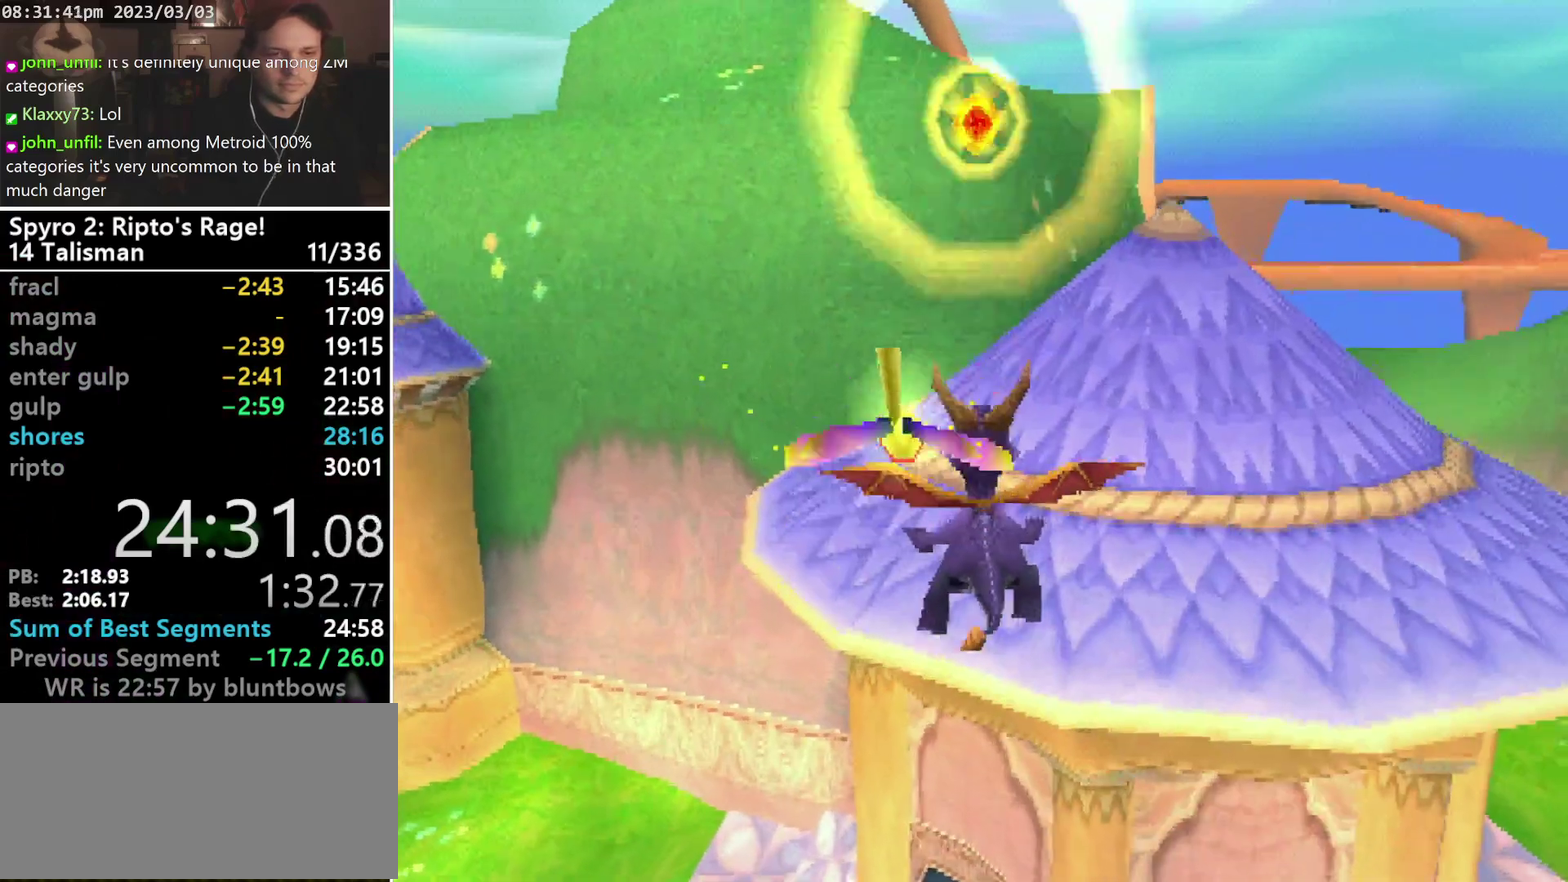
{"buttons": [], "left_stick": "center", "events": [[33, "DPAD_DOWN", "up"], [167, "DPAD_RIGHT", "down"], [233, "DPAD_RIGHT", "up"]]}
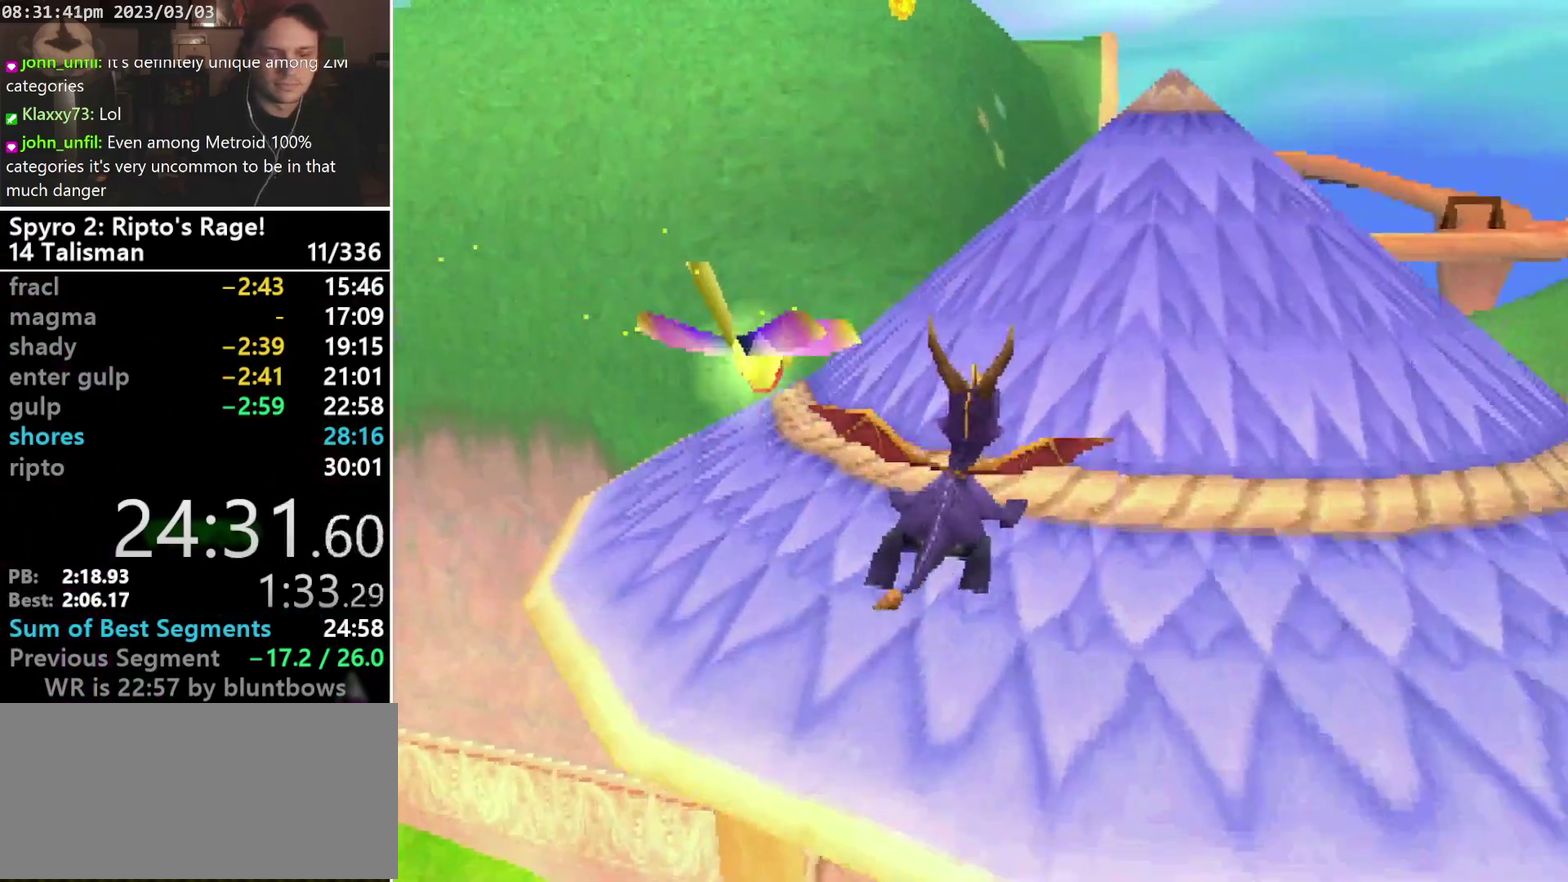
{"buttons": ["R2"], "left_stick": "center", "events": [[67, "DPAD_DOWN", "down"], [167, "DPAD_RIGHT", "down"], [200, "DPAD_DOWN", "up"], [233, "DPAD_RIGHT", "up"], [433, "R2", "down"]]}
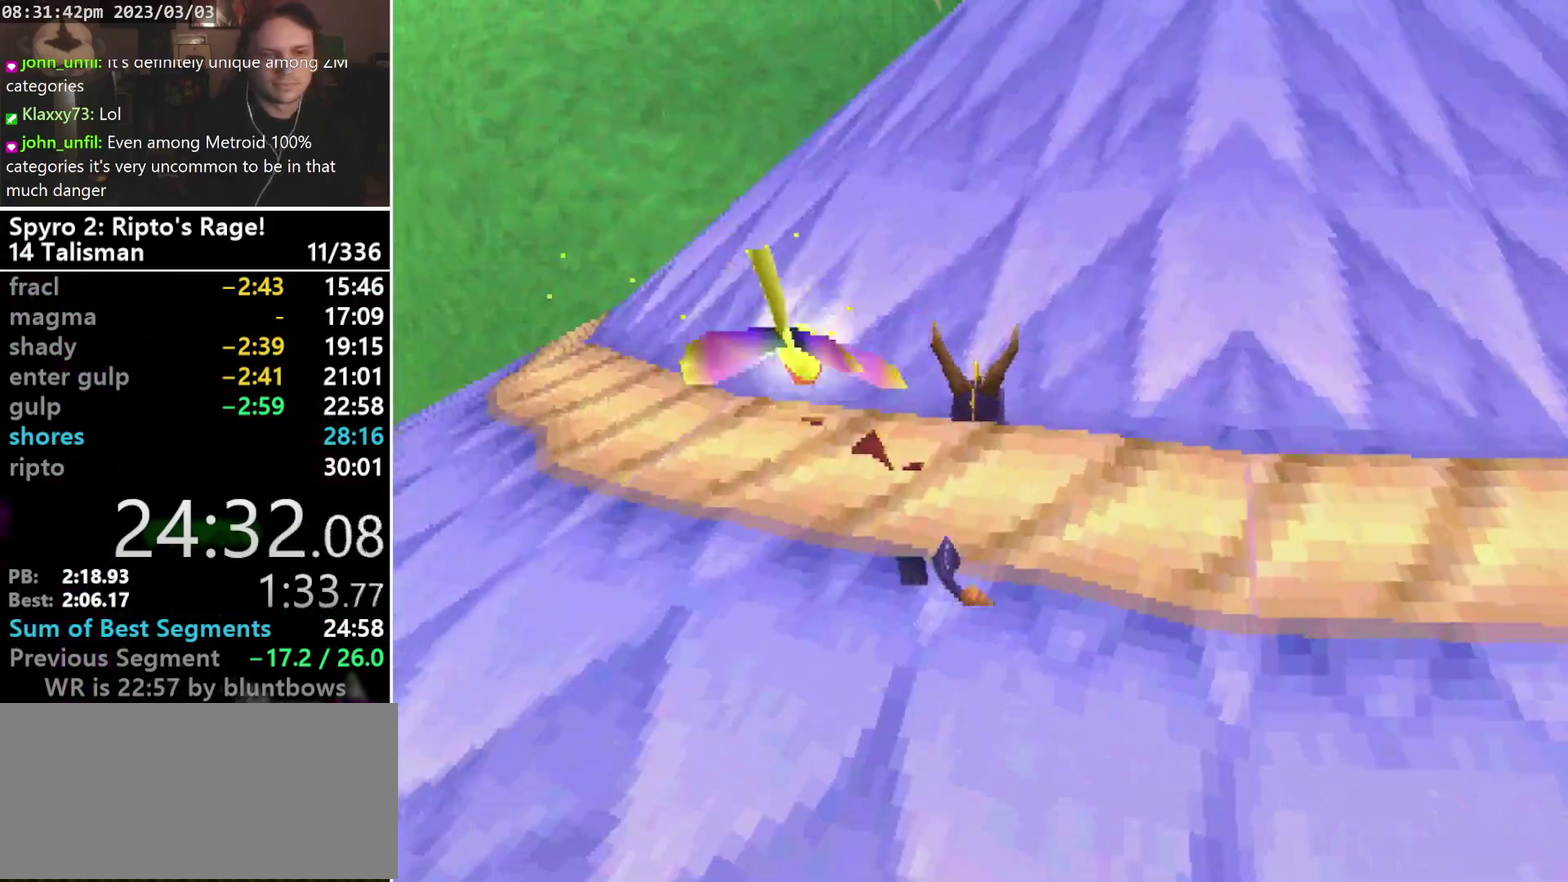
{"buttons": [], "left_stick": "center", "events": [[33, "R2", "up"], [133, "TRIANGLE", "down"], [233, "TRIANGLE", "up"]]}
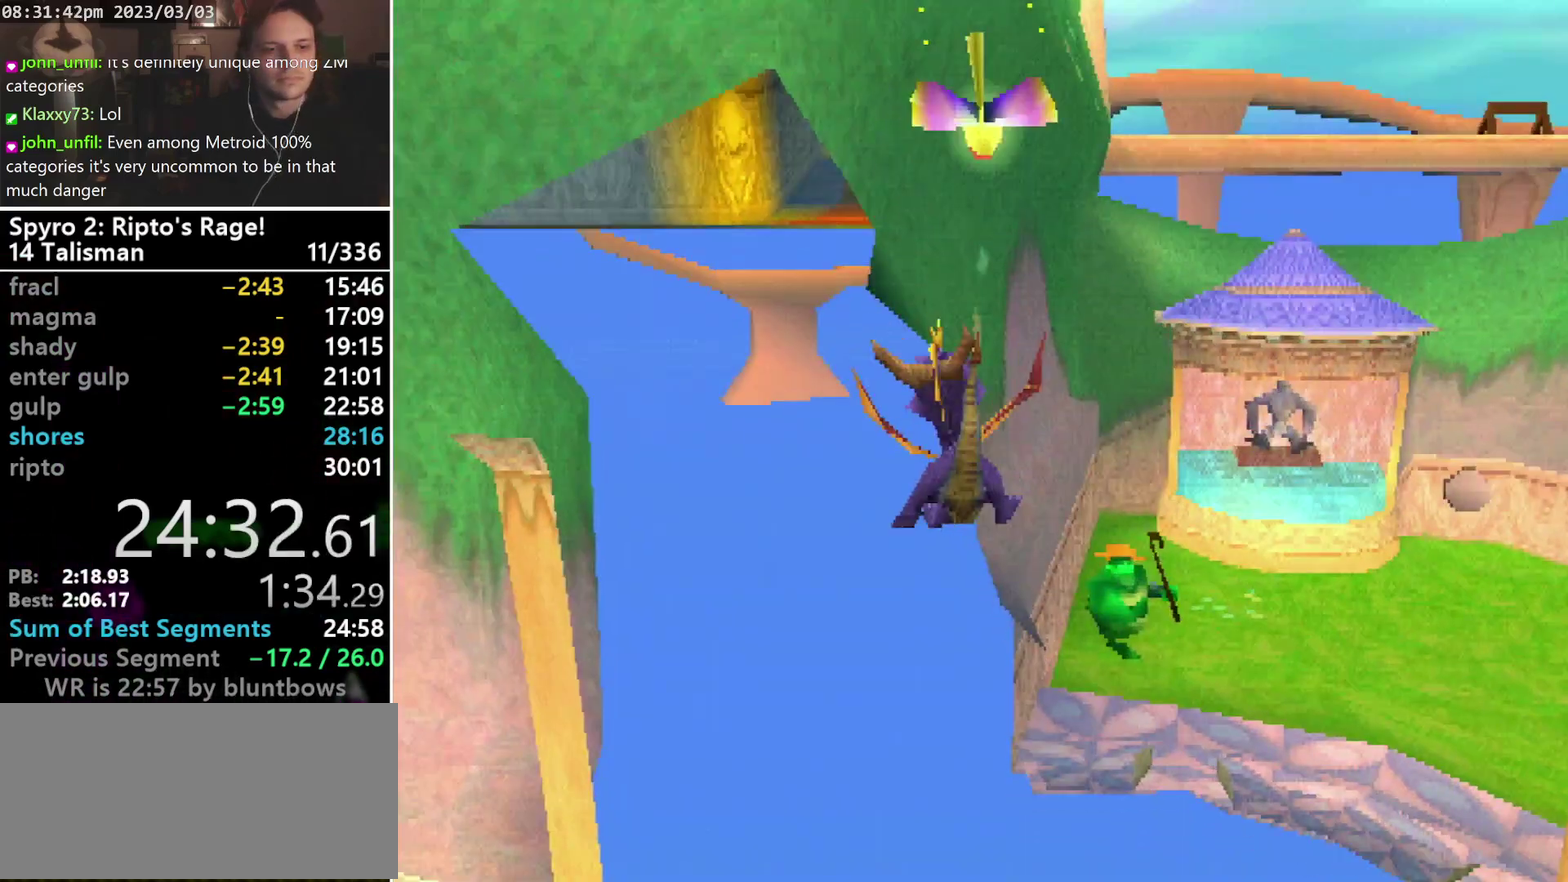
{"buttons": [], "left_stick": "center", "events": []}
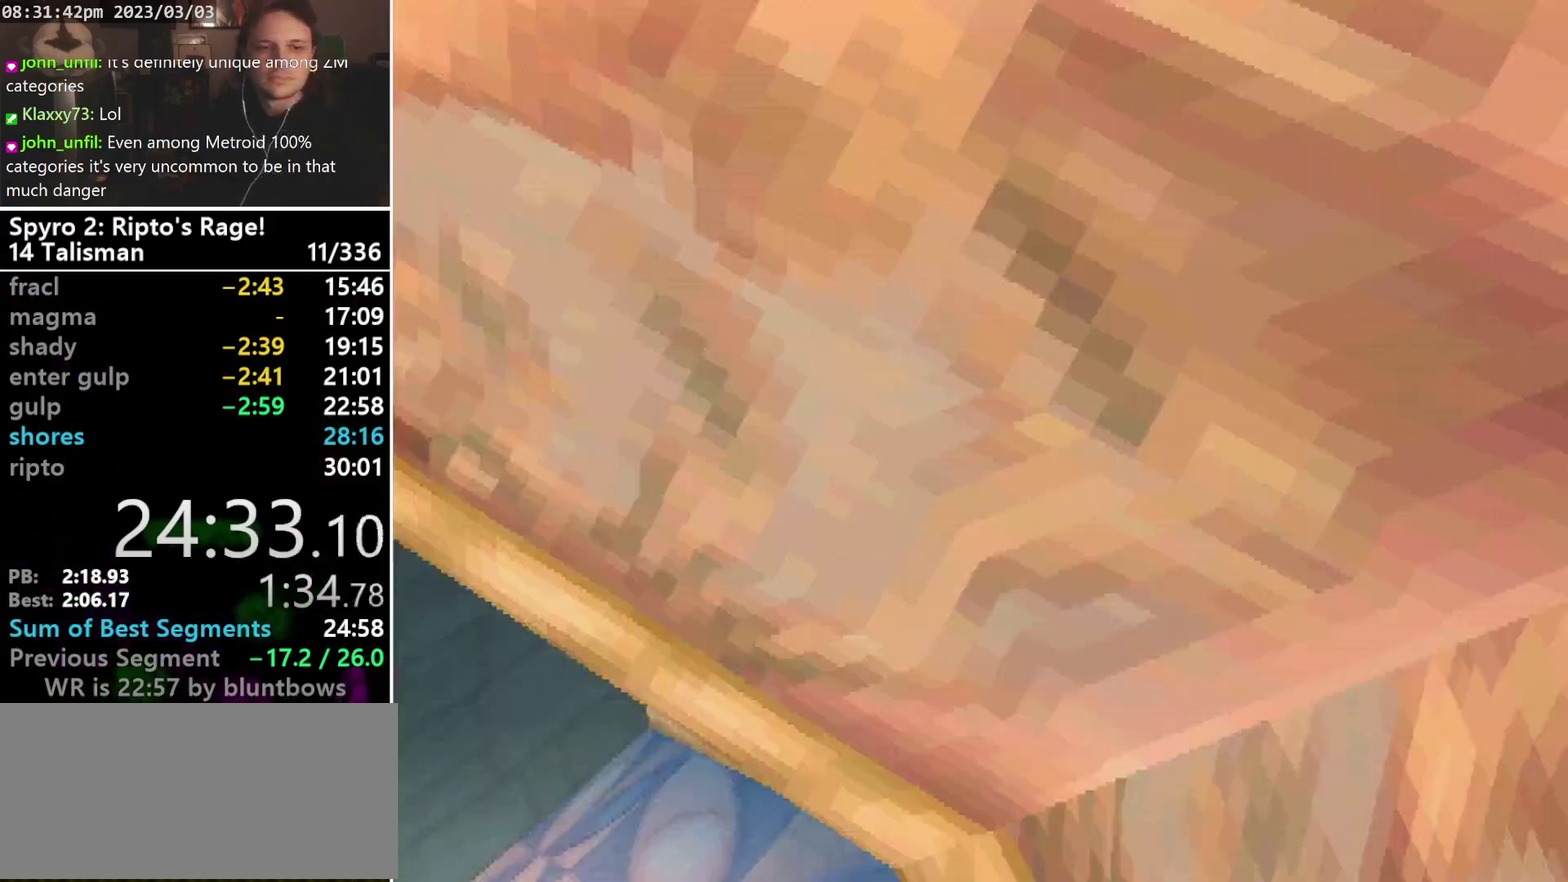
{"buttons": [], "left_stick": "center", "events": []}
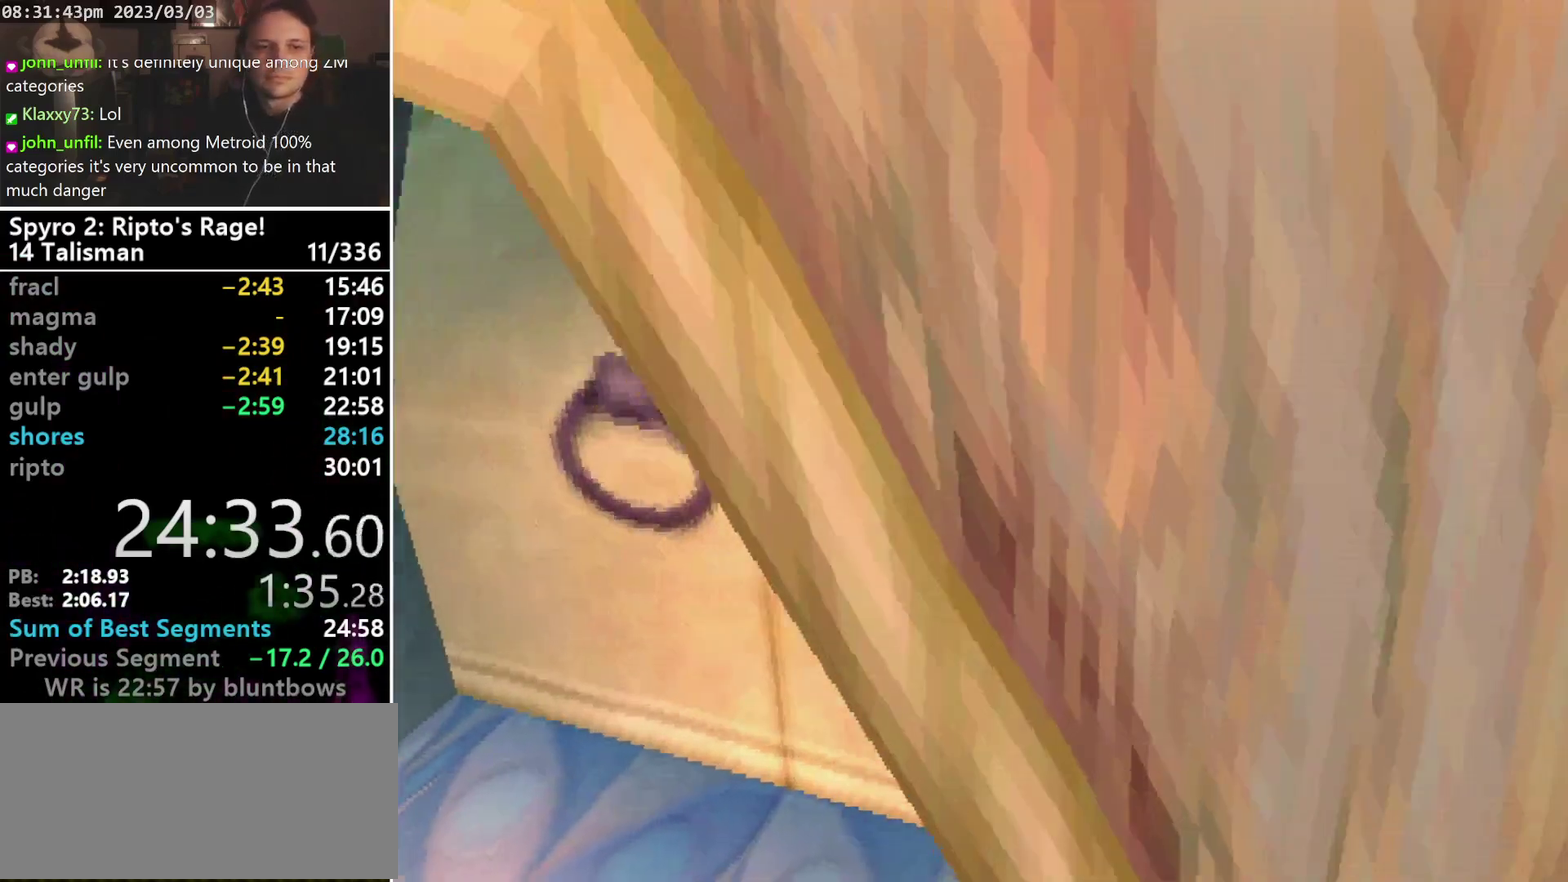
{"buttons": [], "left_stick": "center", "events": []}
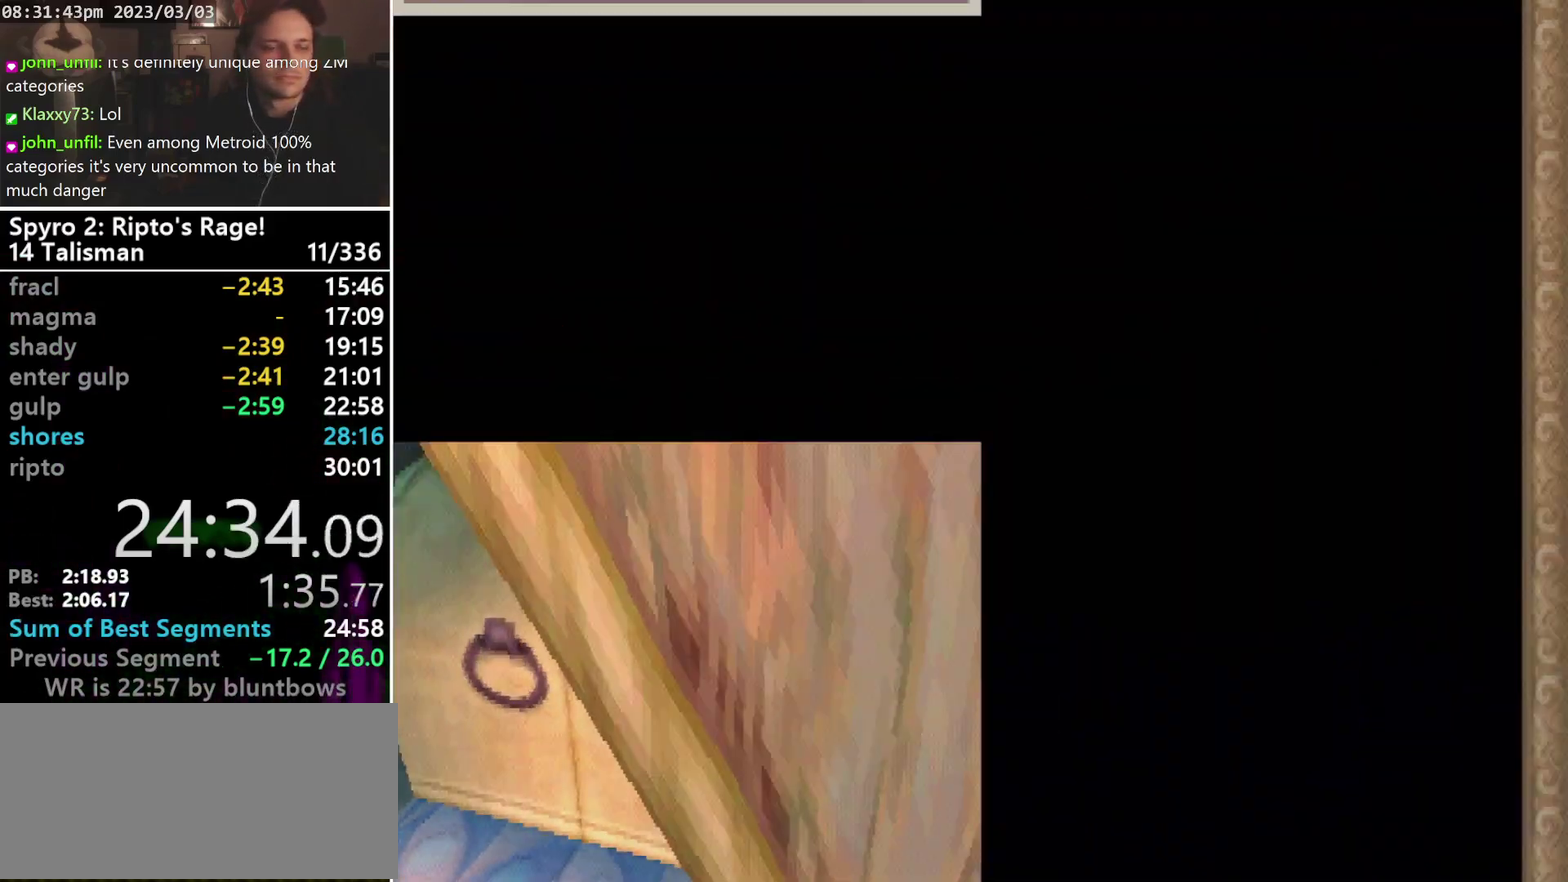
{"buttons": [], "left_stick": "center", "events": []}
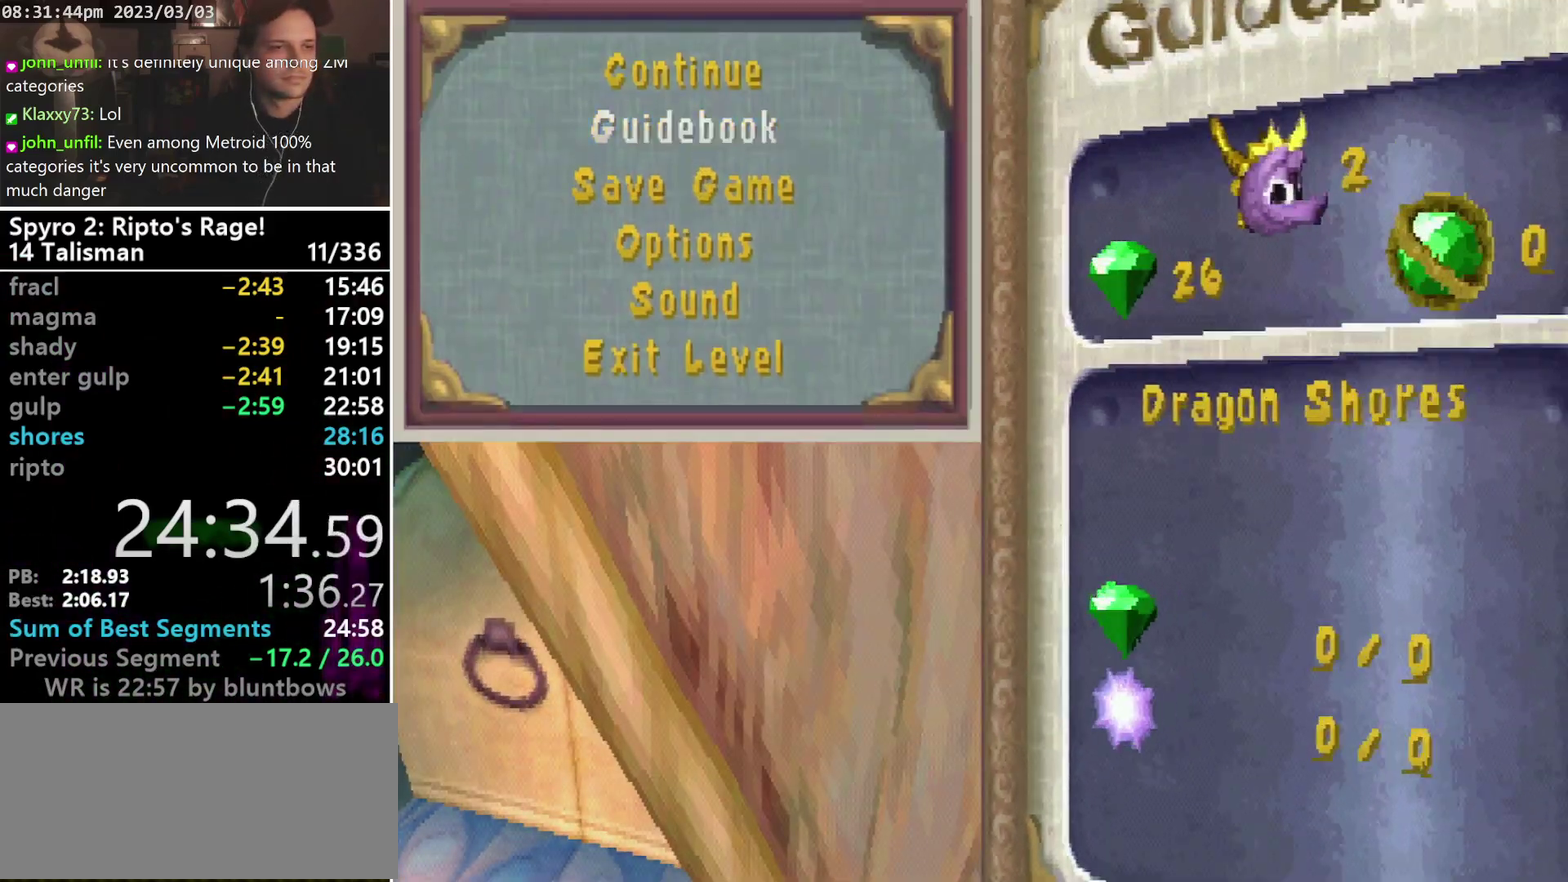
{"buttons": [], "left_stick": "center", "events": []}
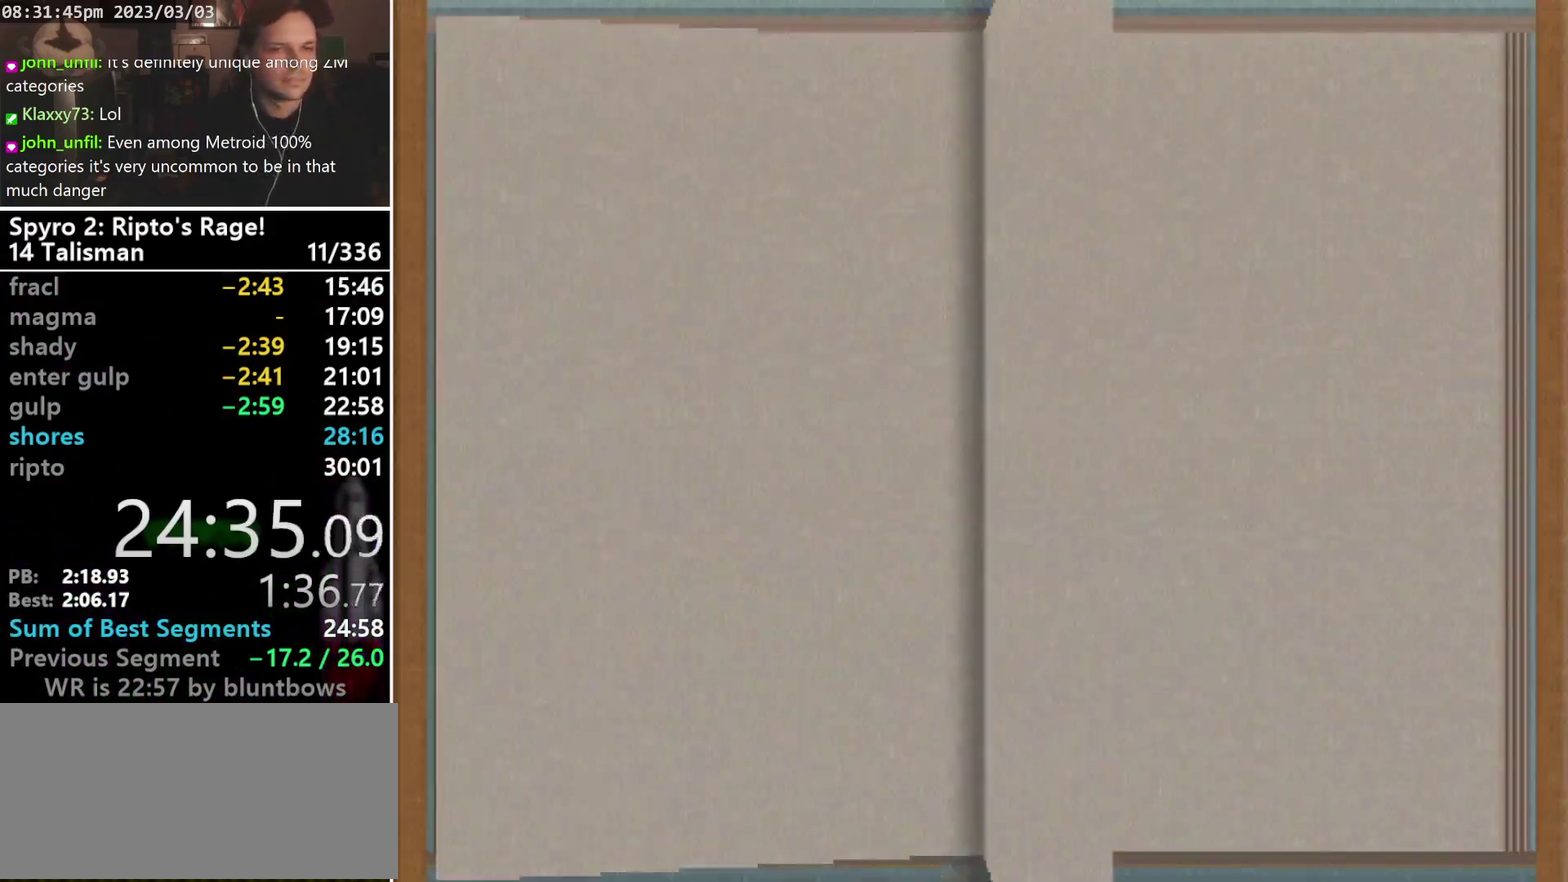
{"buttons": [], "left_stick": "center", "events": []}
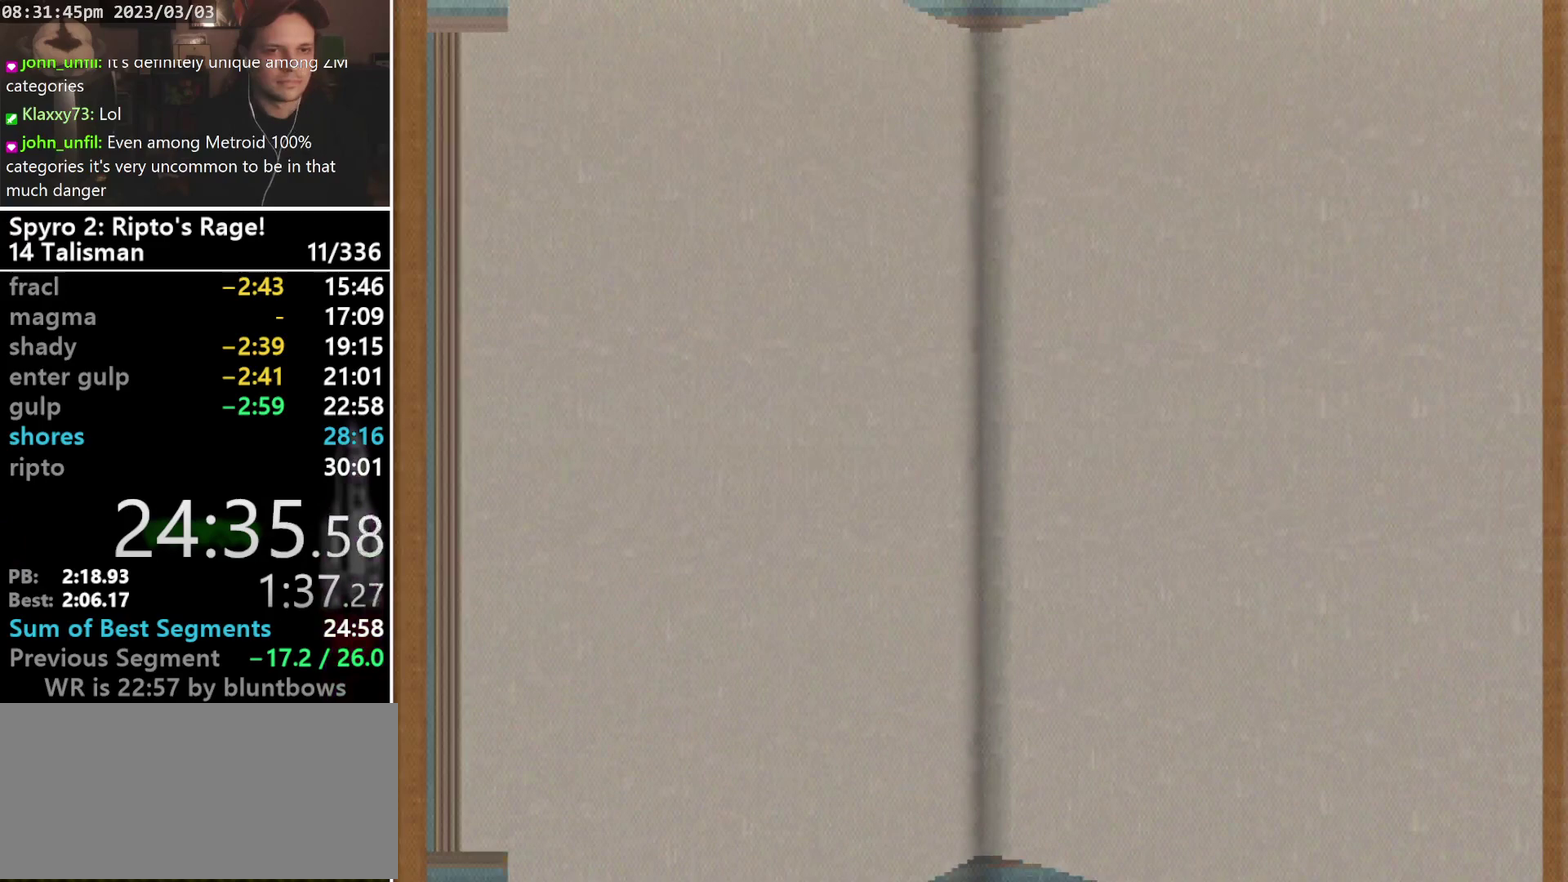
{"buttons": ["CROSS", "DPAD_UP"], "left_stick": "center", "events": [[467, "DPAD_UP", "down"], [500, "CROSS", "down"]]}
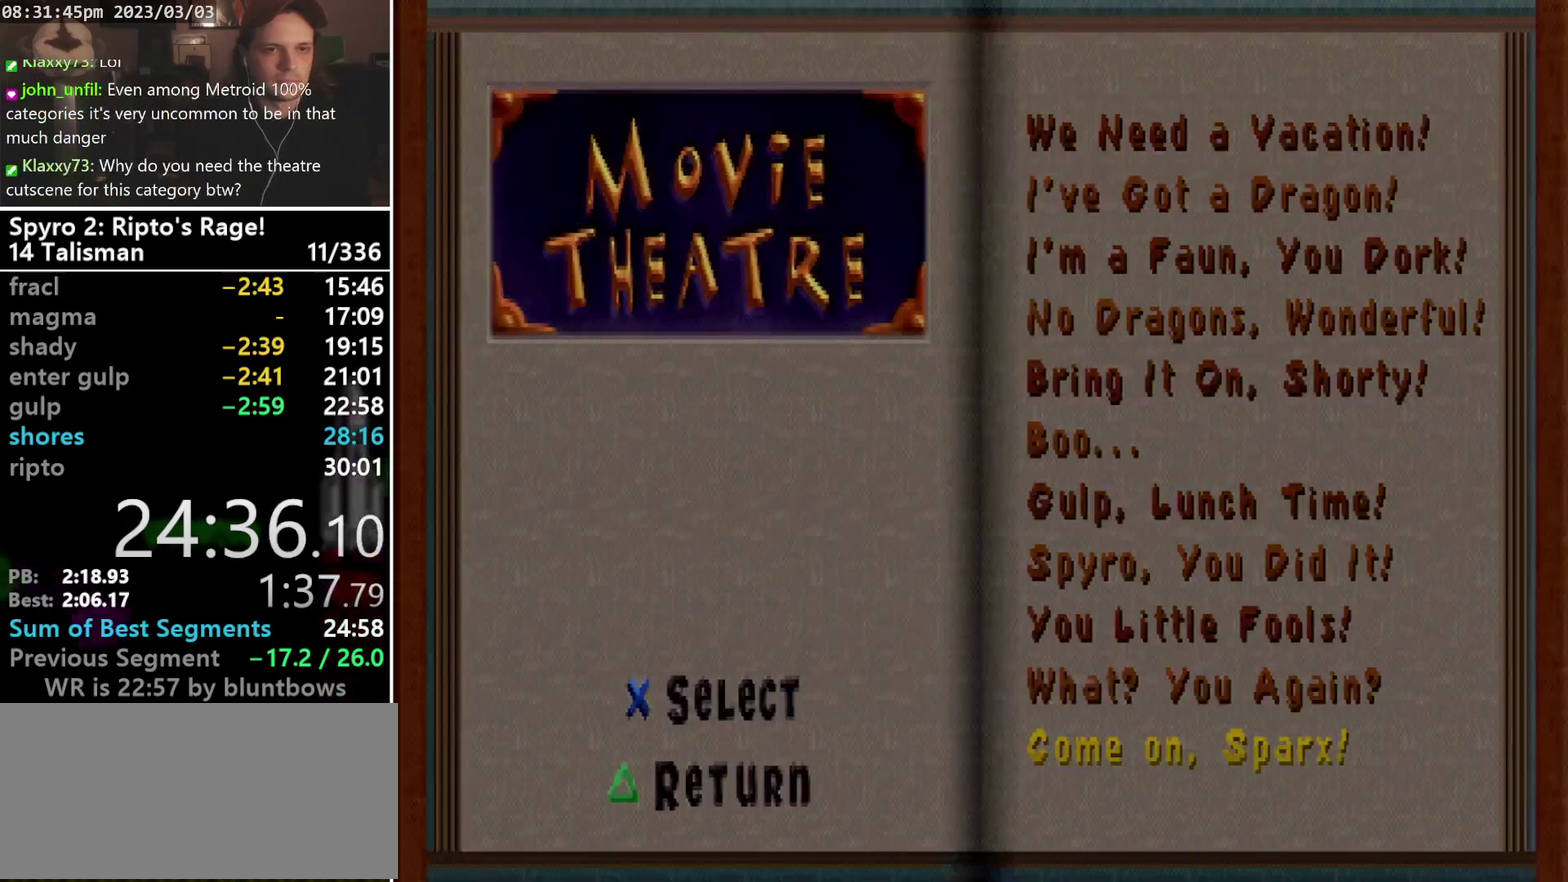
{"buttons": [], "left_stick": "center", "events": [[67, "DPAD_UP", "up"], [167, "CROSS", "up"]]}
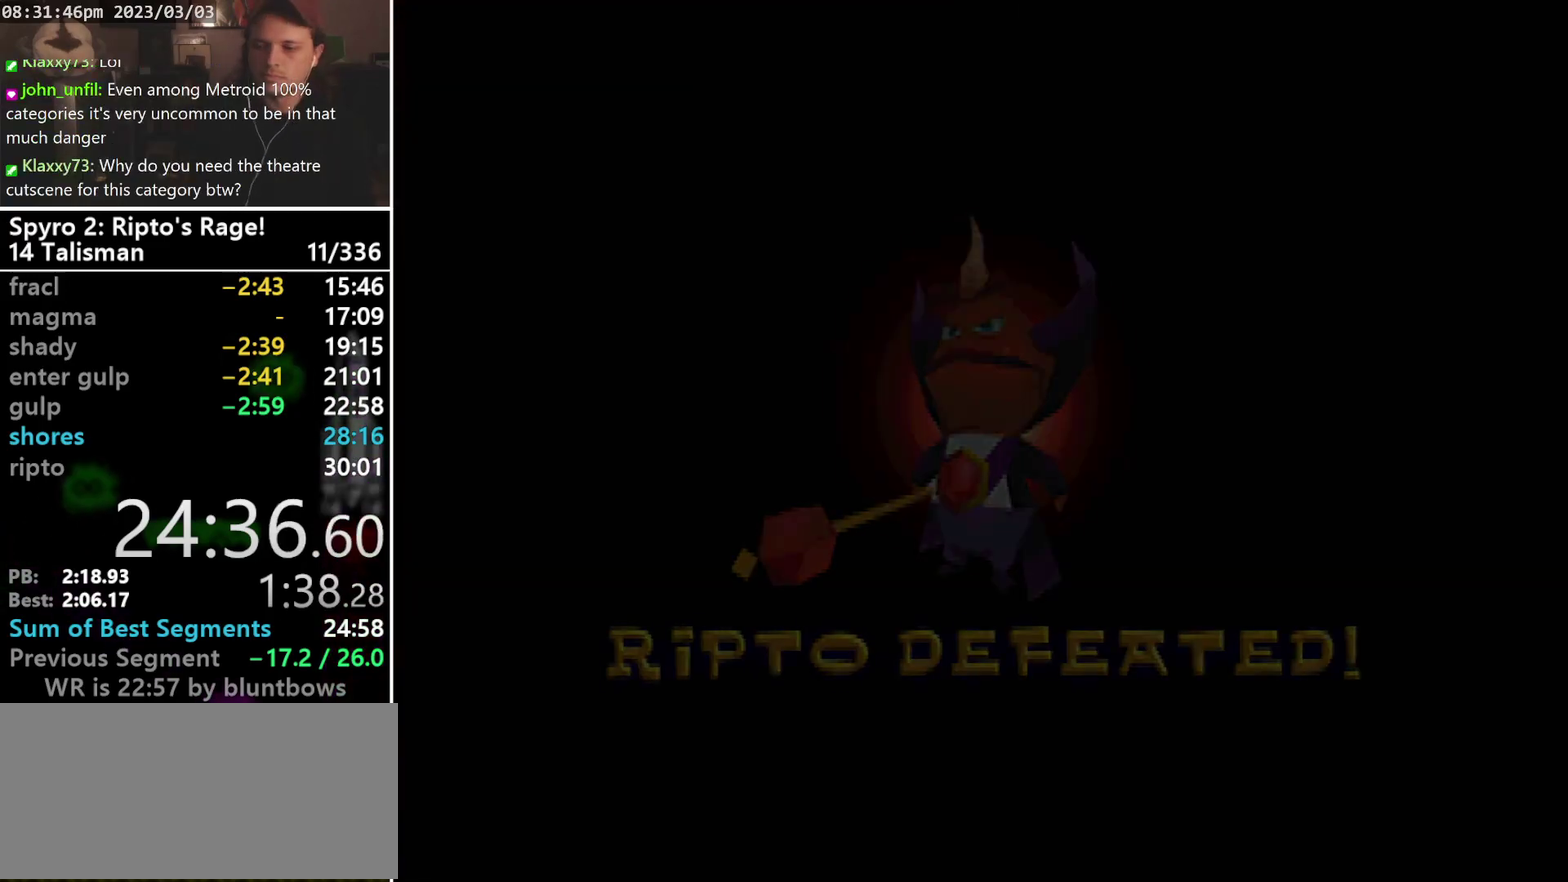
{"buttons": [], "left_stick": "center", "events": []}
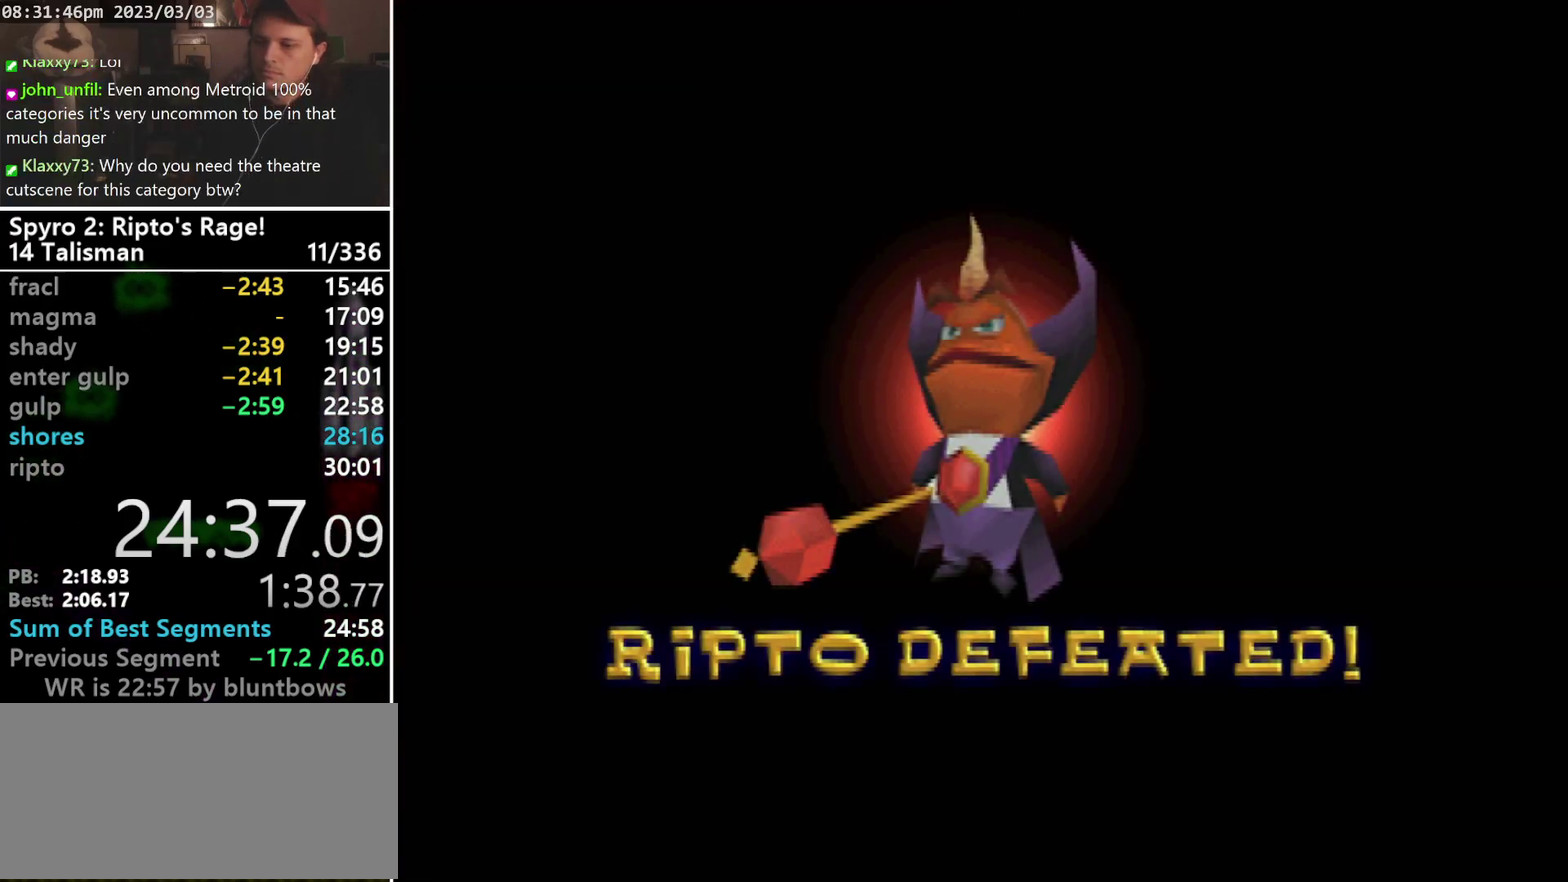
{"buttons": [], "left_stick": "center", "events": []}
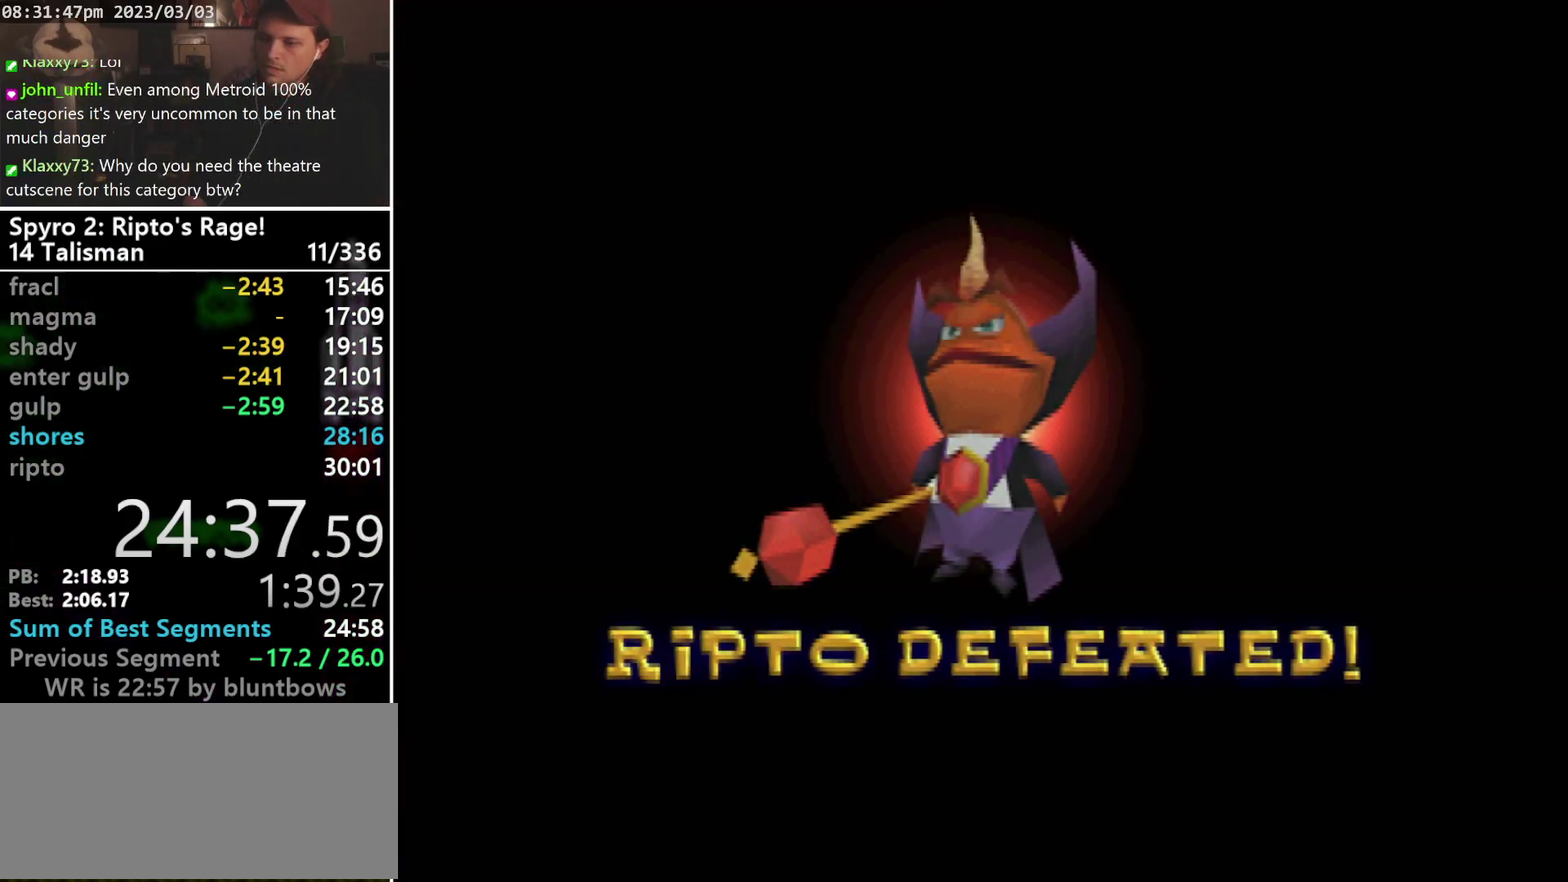
{"buttons": [], "left_stick": "center", "events": []}
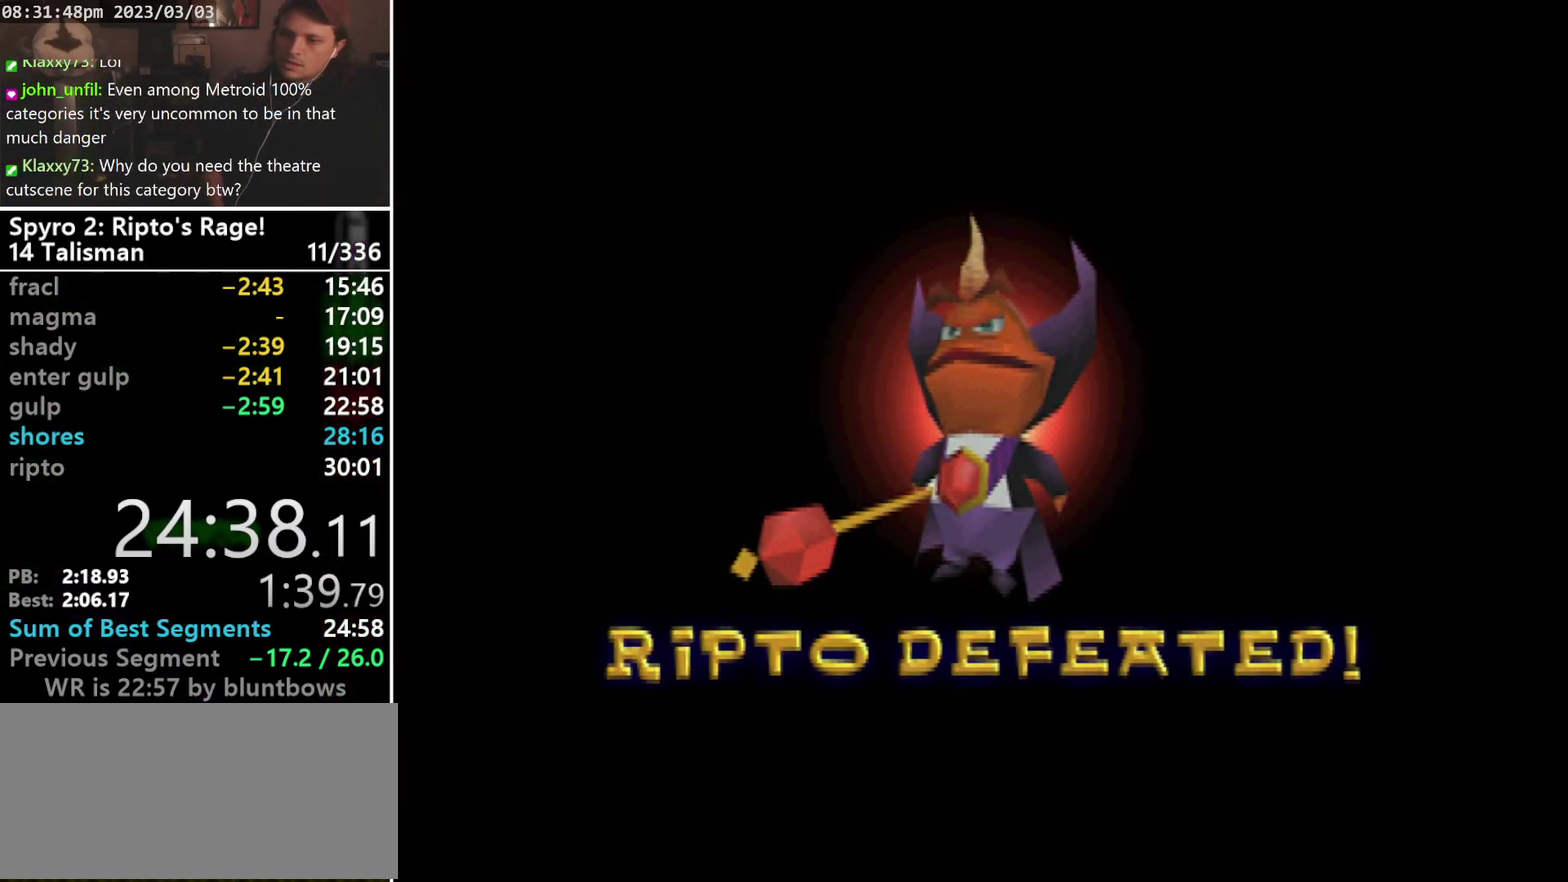
{"buttons": [], "left_stick": "center", "events": []}
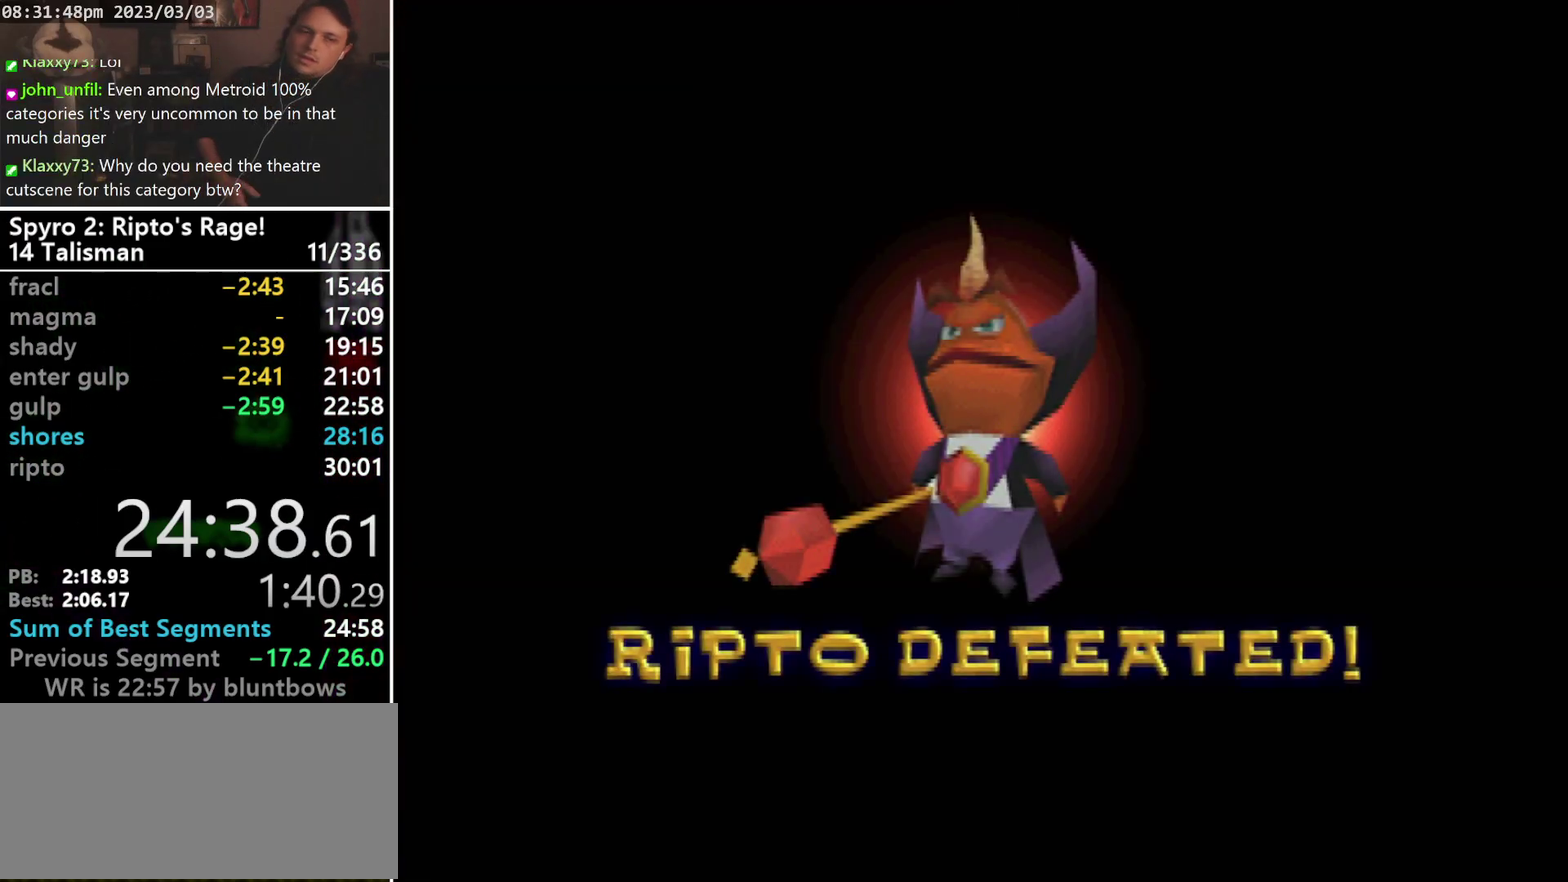
{"buttons": [], "left_stick": "center", "events": []}
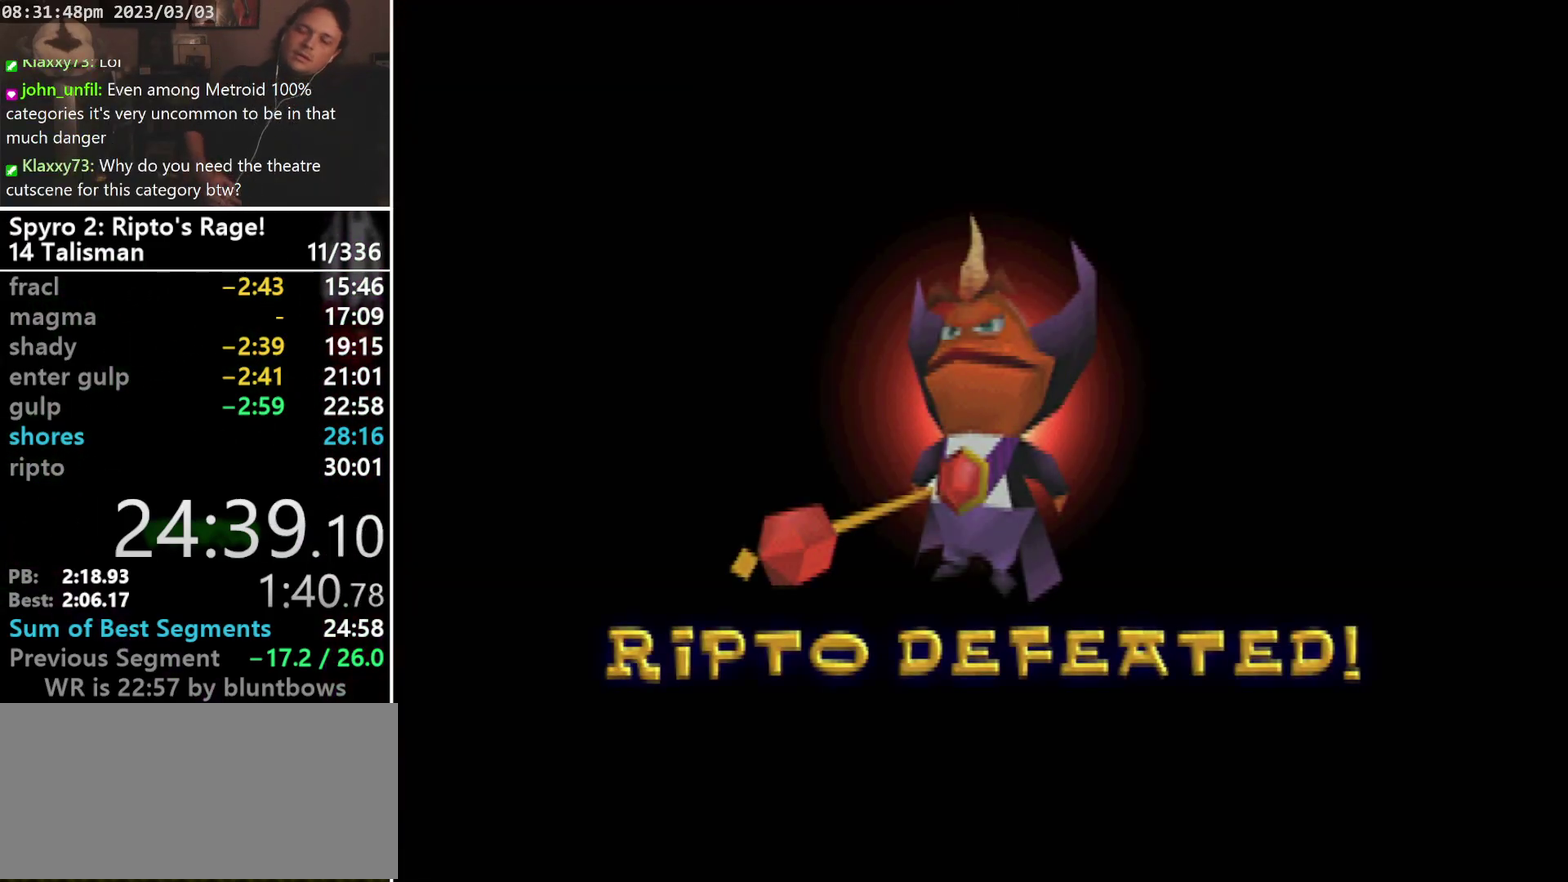
{"buttons": [], "left_stick": "center", "events": []}